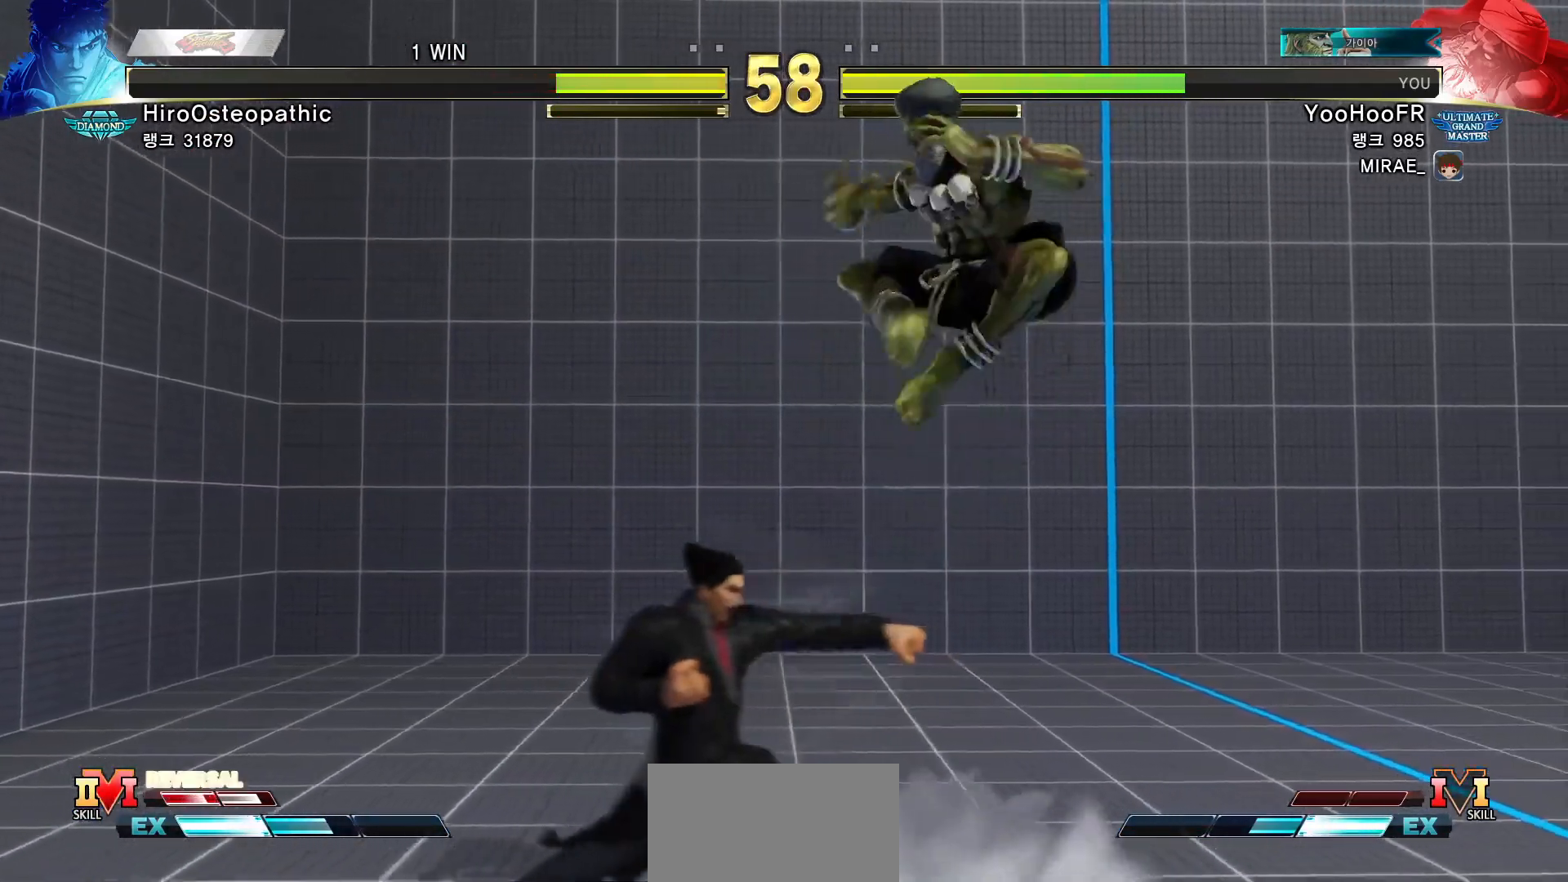
Gameplay with a controller (arcade stick); each line is a JSON object with the inputs held at the frame after it. "events" lists button and stick changes between this image and that frame as [ms after this image, input, new state], when the widget could be followed in between. Not read: L3 R3.
{"buttons": [], "left_stick": "right", "events": [[167, "R1", "up"]]}
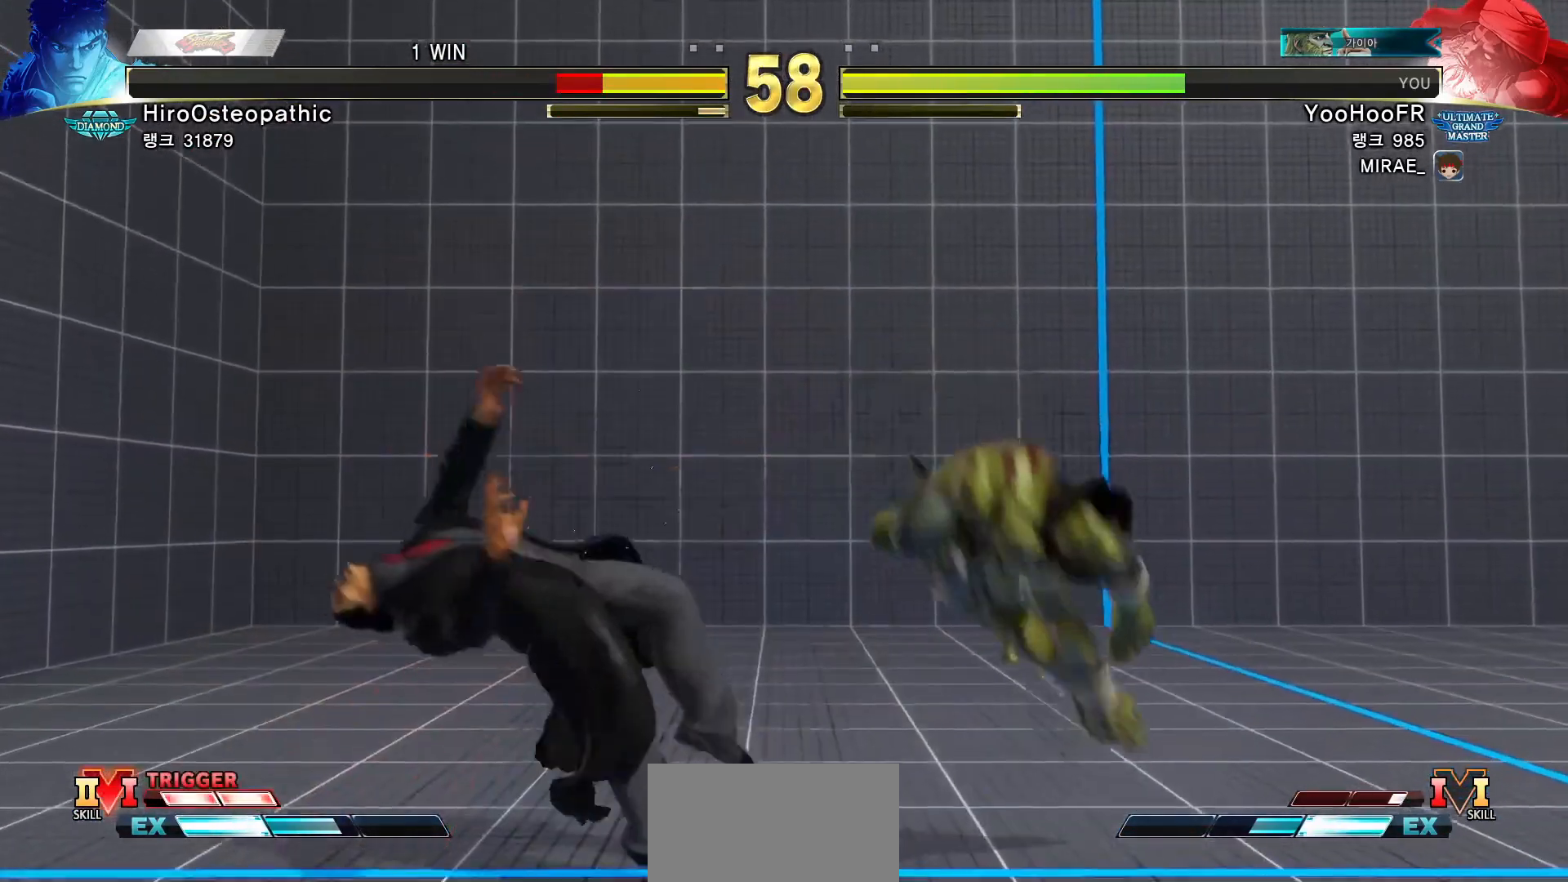
{"buttons": ["CIRCLE", "TRIANGLE"], "left_stick": "right", "events": [[50, "left_stick", "up-right"], [233, "left_stick", "down"], [283, "CIRCLE", "down"], [283, "TRIANGLE", "down"], [383, "left_stick", "center"], [433, "left_stick", "right"]]}
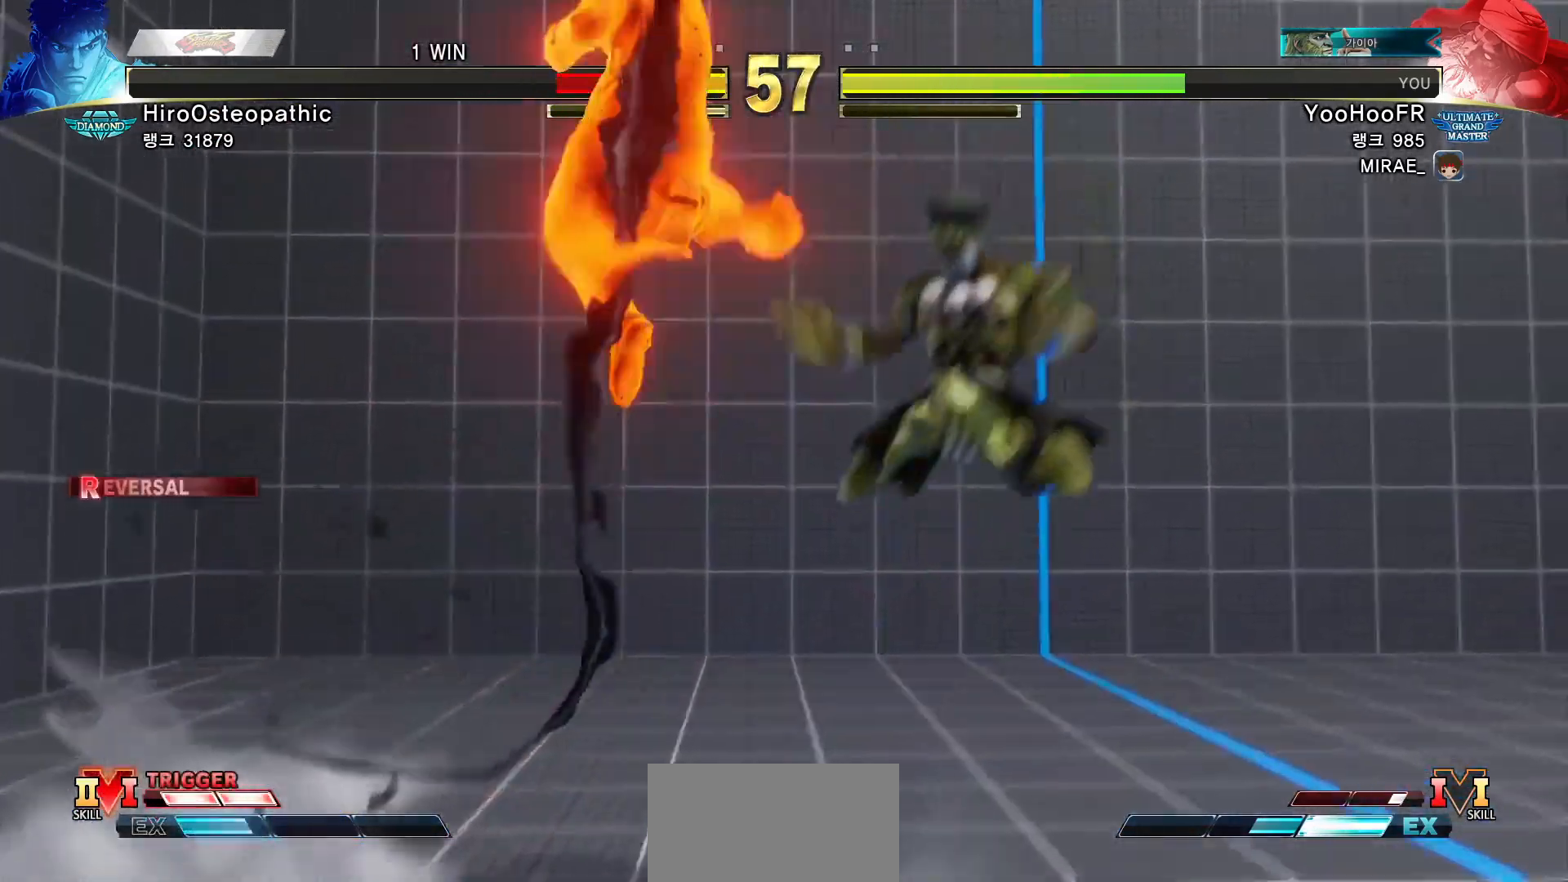
{"buttons": [], "left_stick": "right", "events": [[83, "CIRCLE", "up"], [83, "TRIANGLE", "up"], [100, "R1", "down"], [217, "R1", "up"], [300, "R1", "down"], [400, "R1", "up"]]}
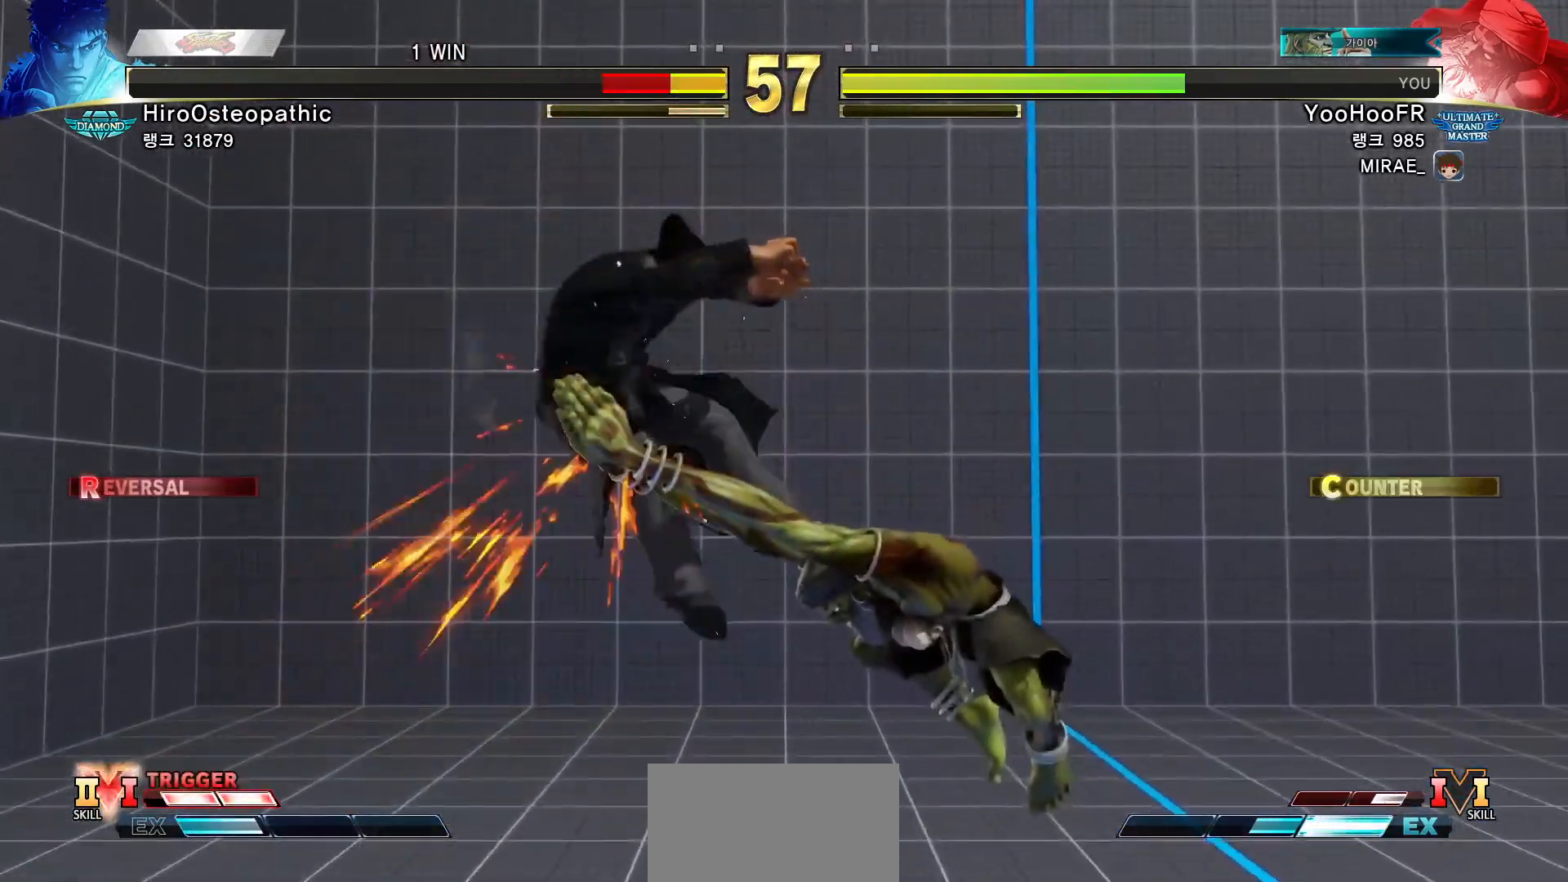
{"buttons": ["CIRCLE", "TRIANGLE"], "left_stick": "down", "events": [[250, "left_stick", "up-right"], [400, "left_stick", "down"], [450, "CIRCLE", "down"], [450, "TRIANGLE", "down"]]}
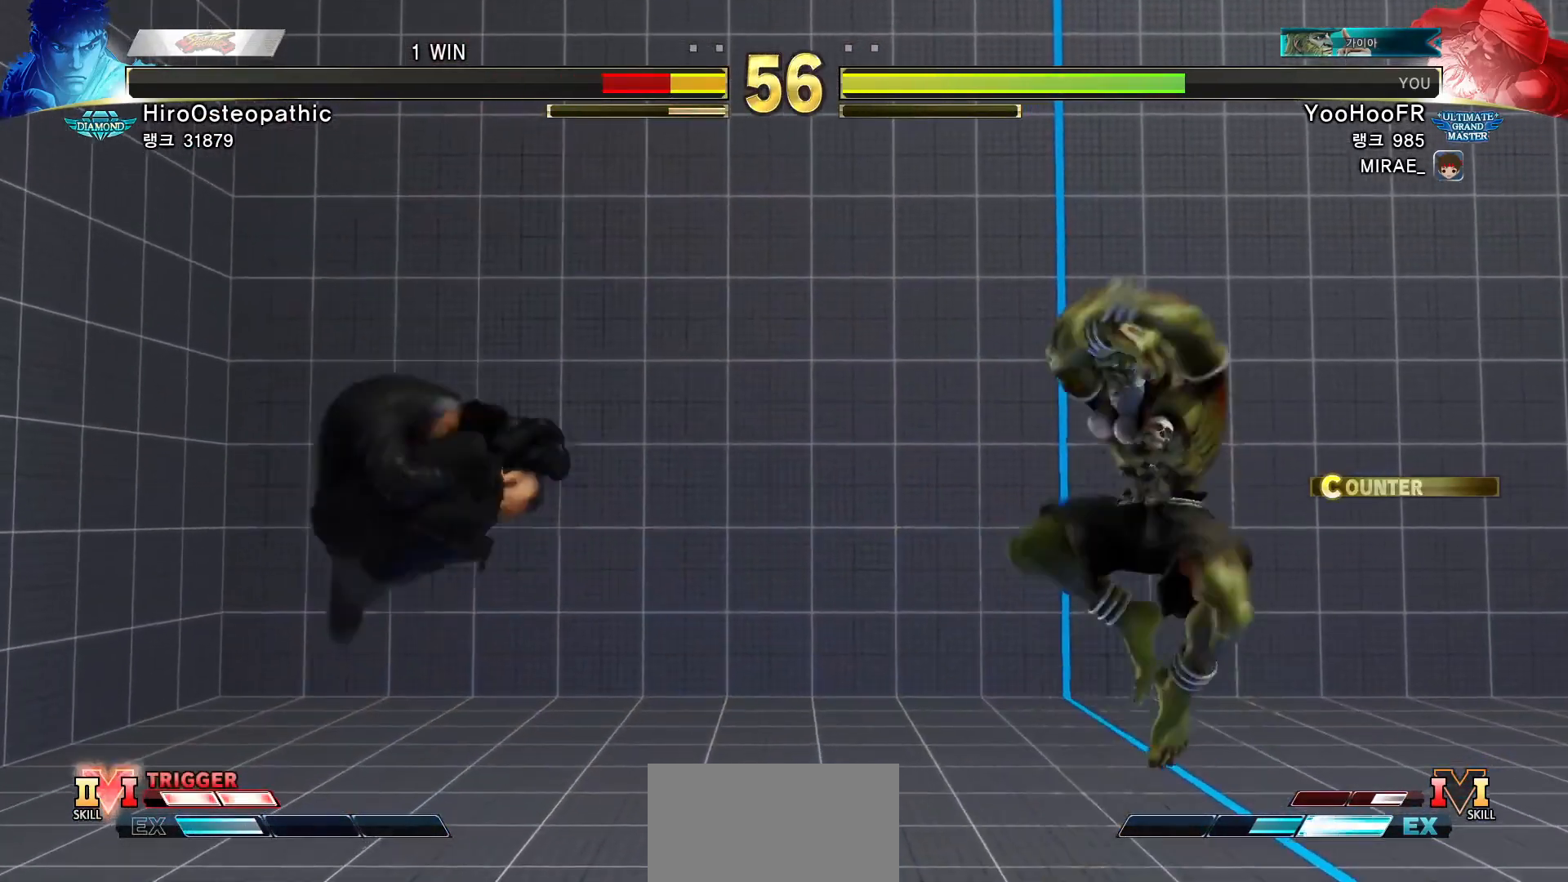
{"buttons": [], "left_stick": "right", "events": [[133, "left_stick", "left"], [300, "CIRCLE", "up"], [317, "TRIANGLE", "up"], [367, "left_stick", "right"]]}
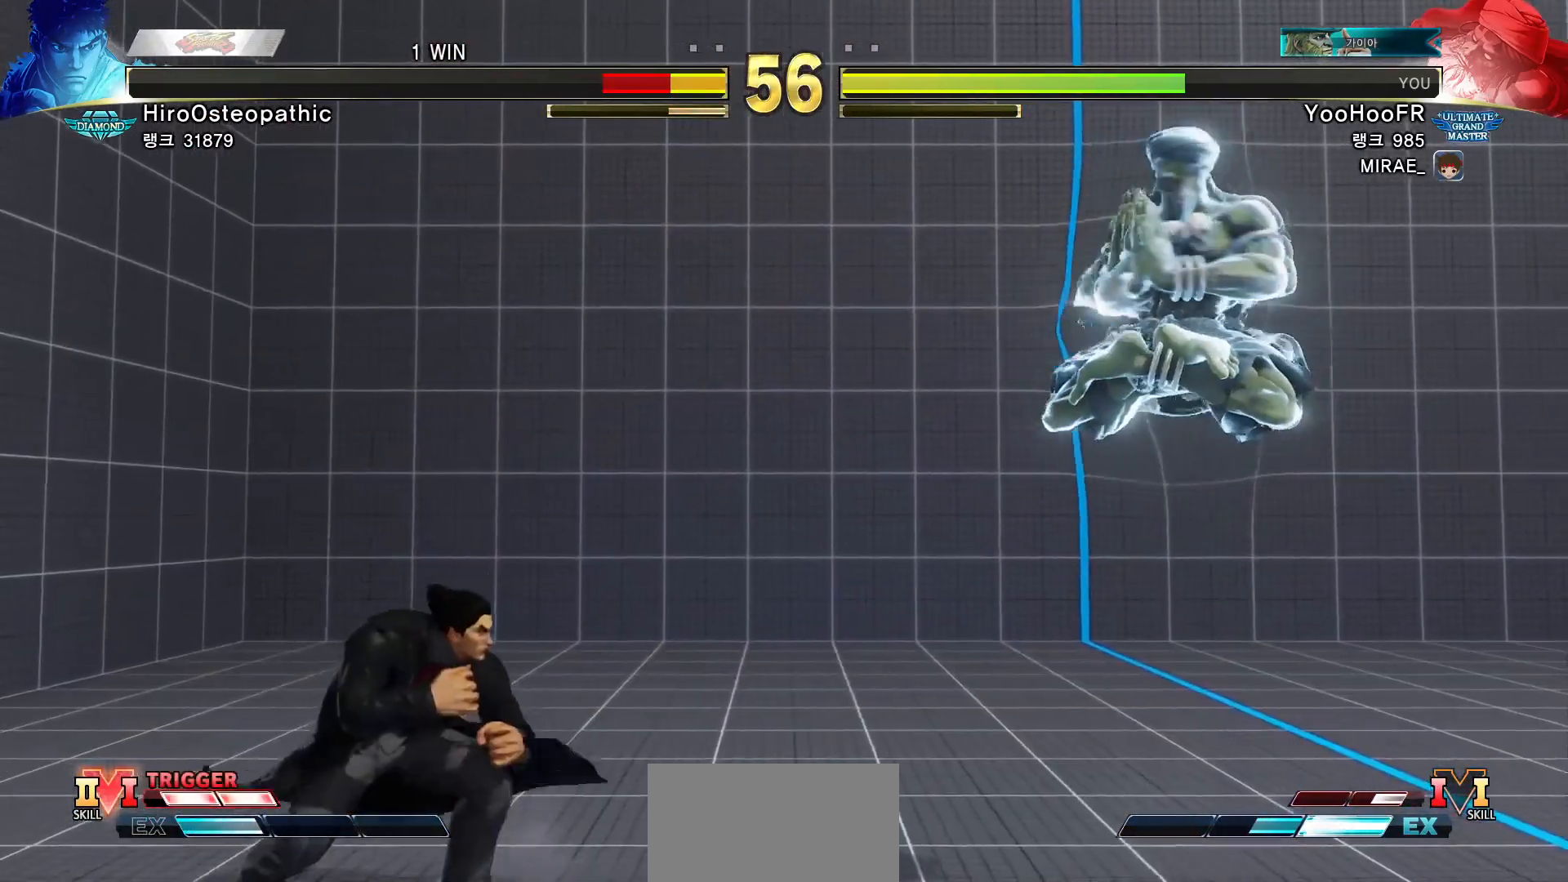
{"buttons": ["R1"], "left_stick": "center", "events": [[117, "left_stick", "left"], [383, "R1", "down"], [500, "left_stick", "center"]]}
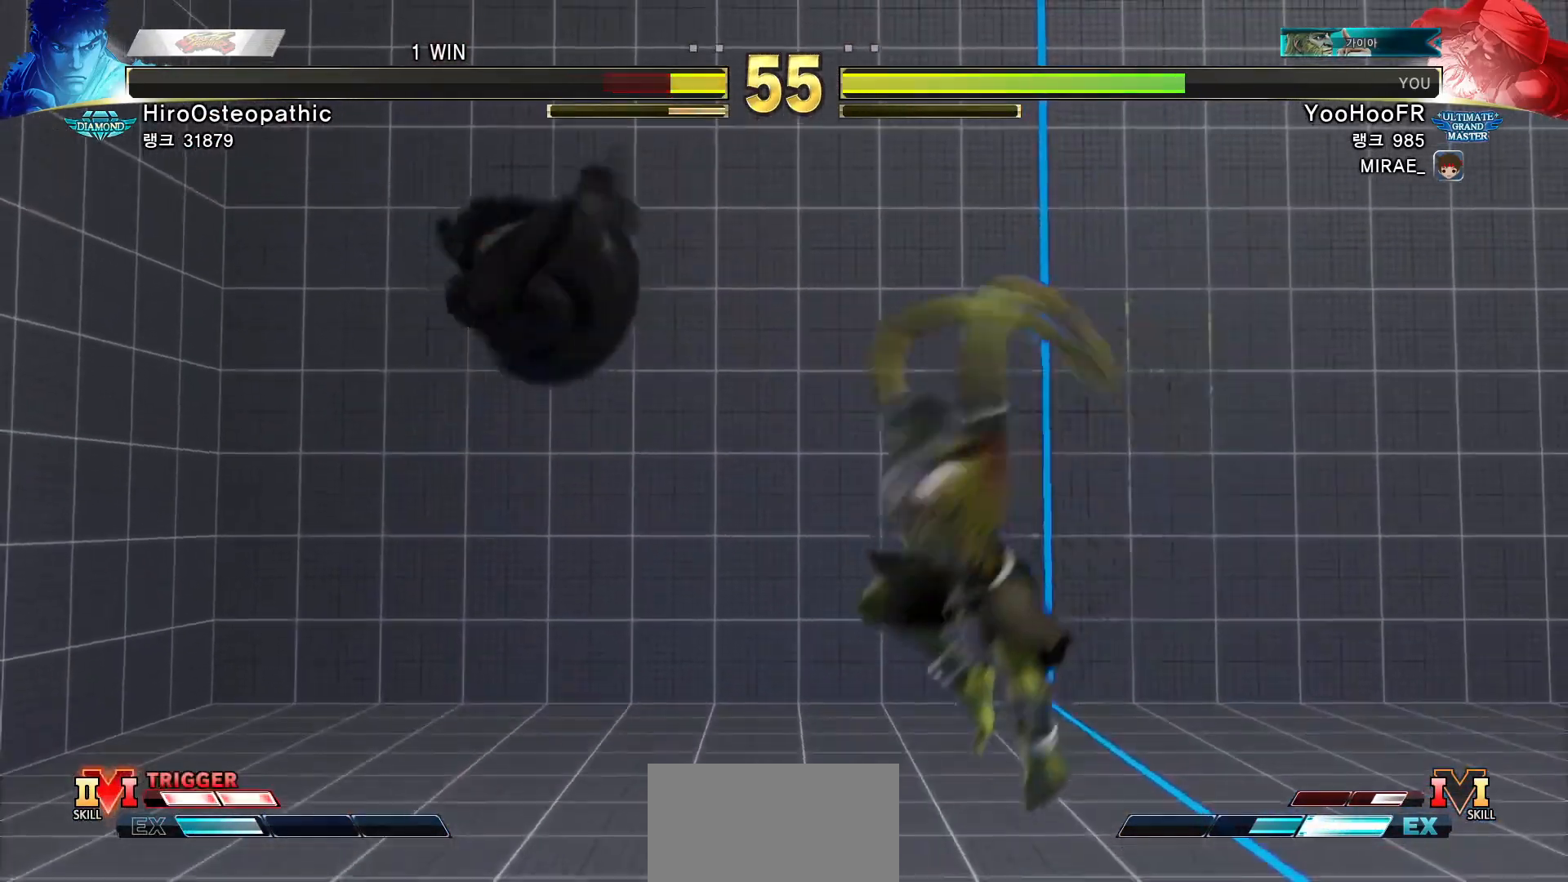
{"buttons": [], "left_stick": "right", "events": [[17, "R1", "up"], [17, "left_stick", "right"]]}
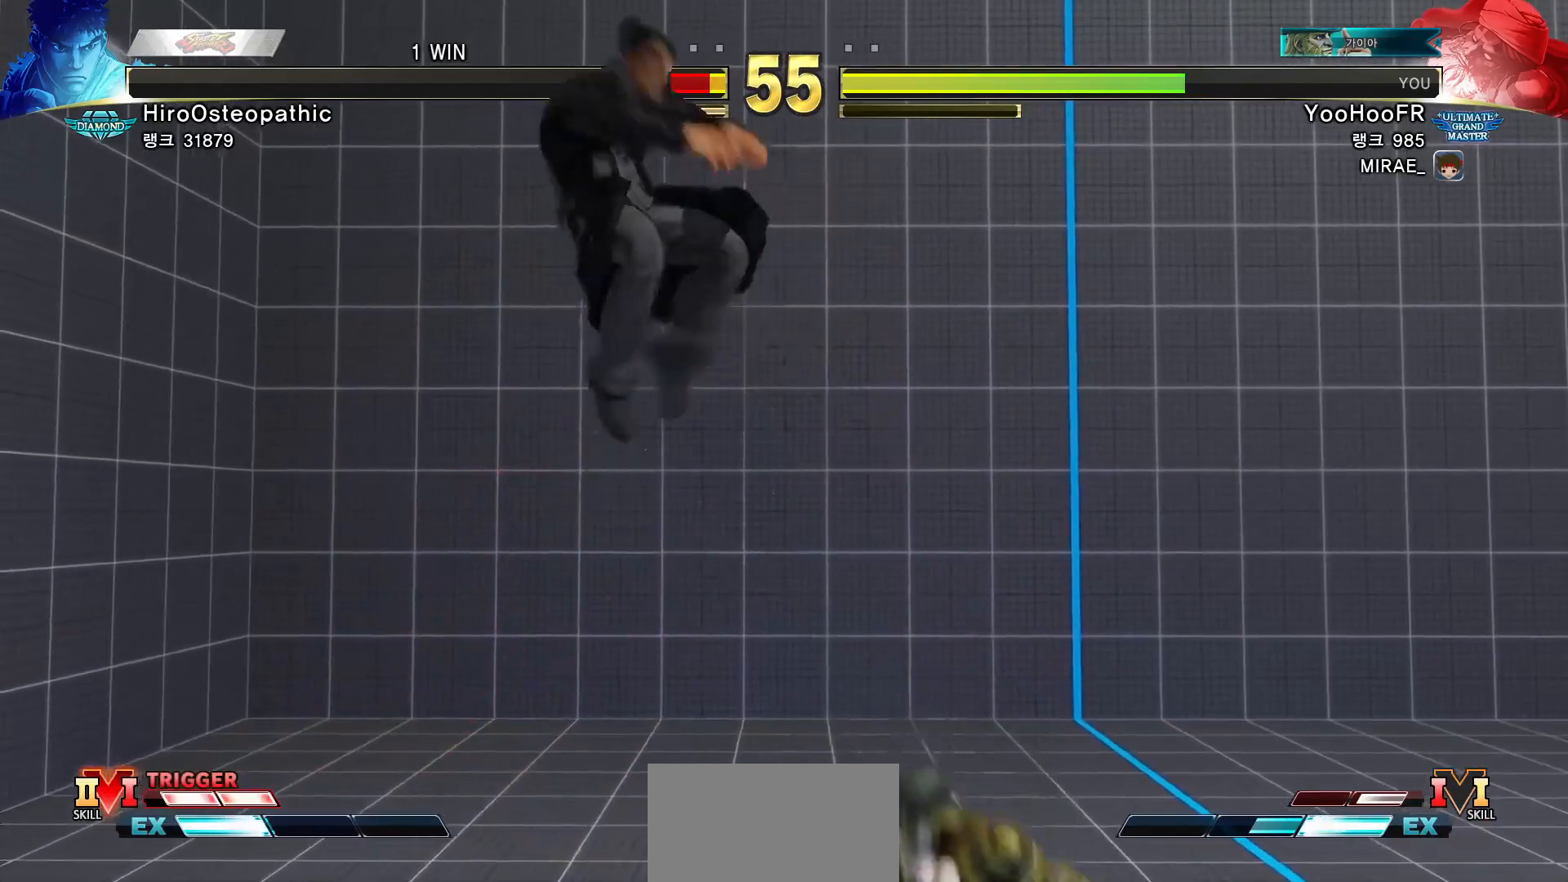
{"buttons": ["CIRCLE", "TRIANGLE"], "left_stick": "left", "events": [[33, "left_stick", "up-right"], [183, "left_stick", "down"], [217, "CIRCLE", "down"], [217, "TRIANGLE", "down"], [400, "left_stick", "left"]]}
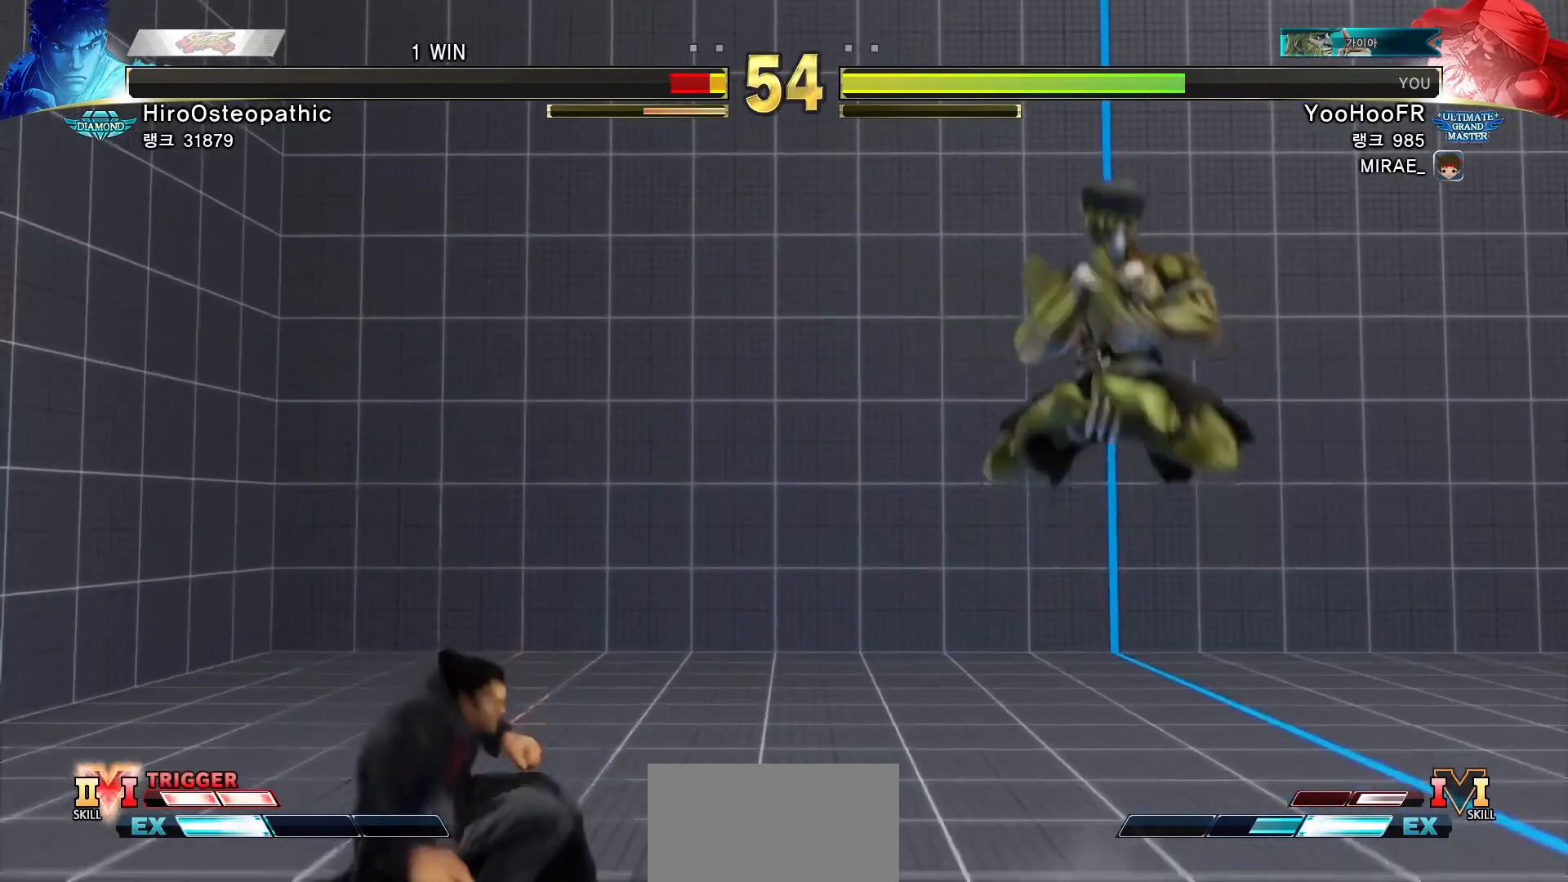
{"buttons": [], "left_stick": "right", "events": [[17, "CIRCLE", "up"], [33, "TRIANGLE", "up"], [100, "SQUARE", "down"], [200, "SQUARE", "up"], [217, "left_stick", "right"]]}
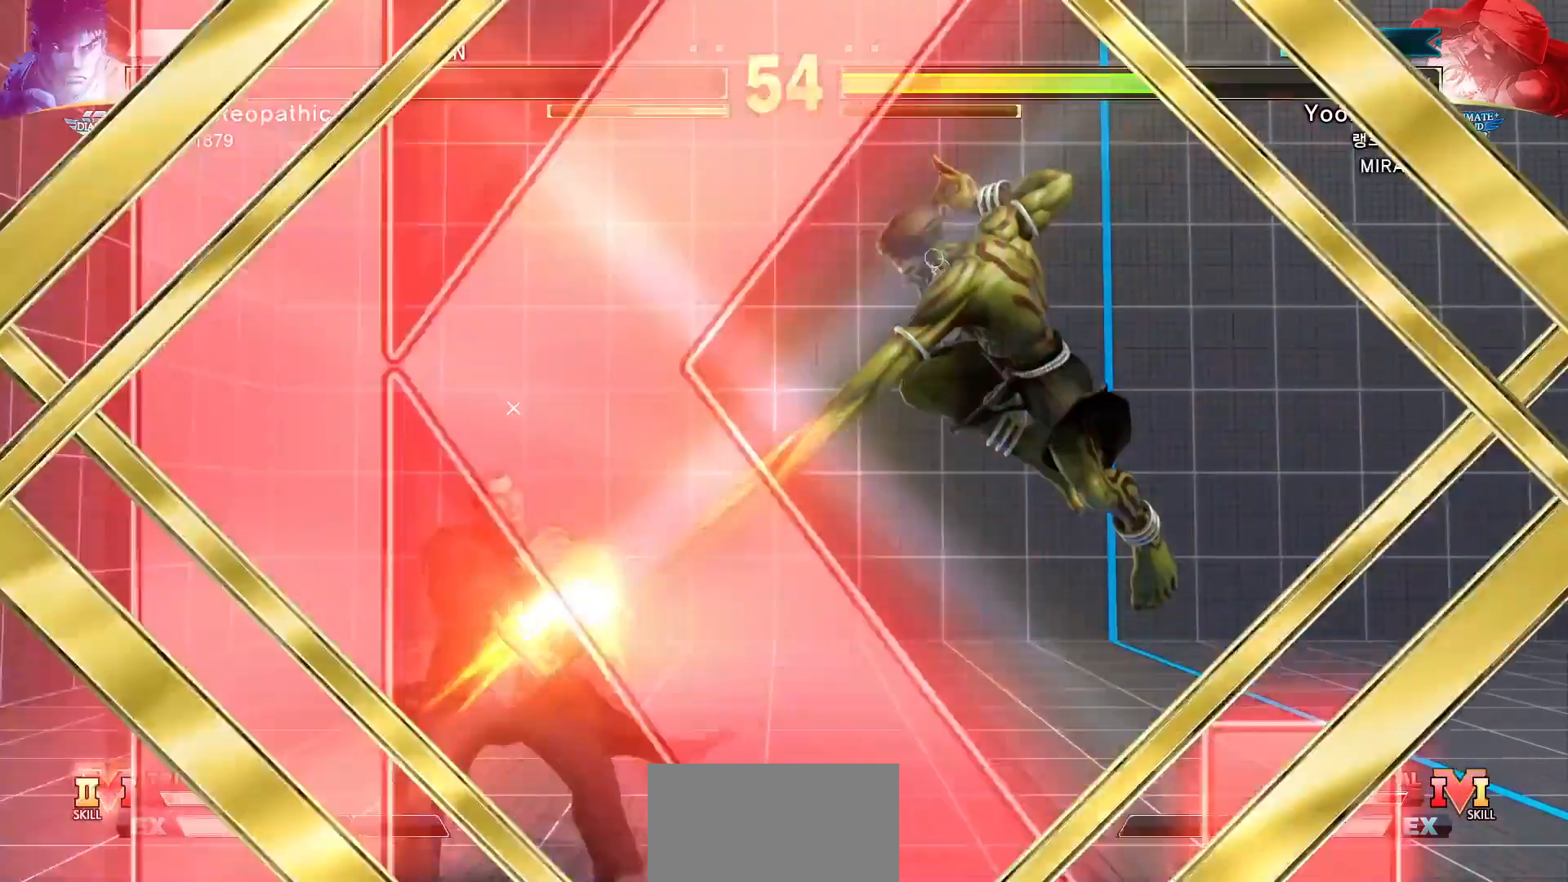
{"buttons": [], "left_stick": "center", "events": [[200, "left_stick", "center"]]}
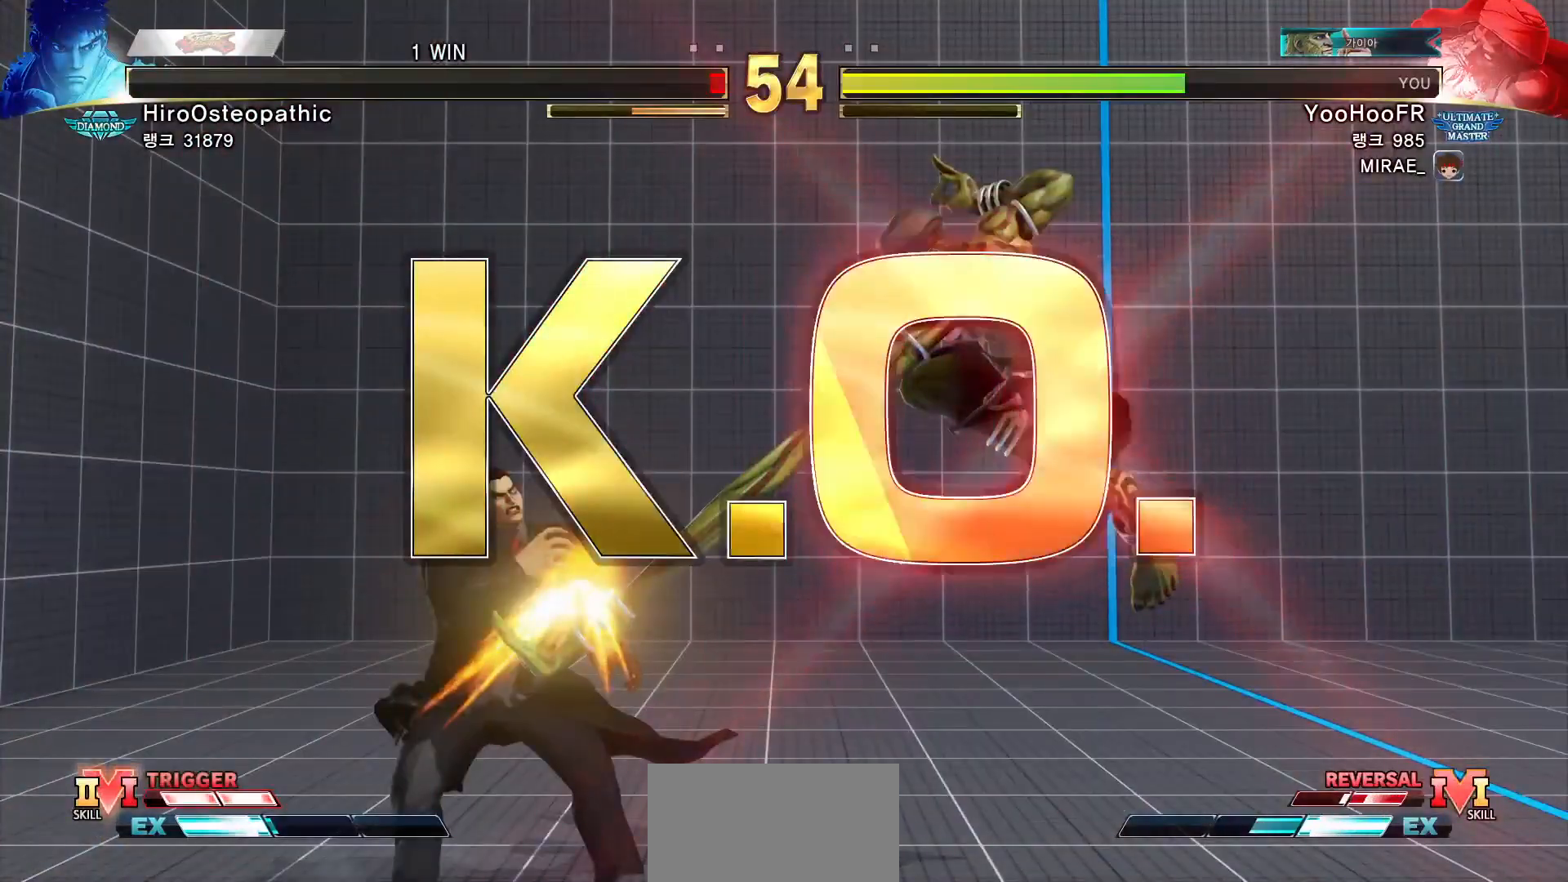
{"buttons": [], "left_stick": "center", "events": []}
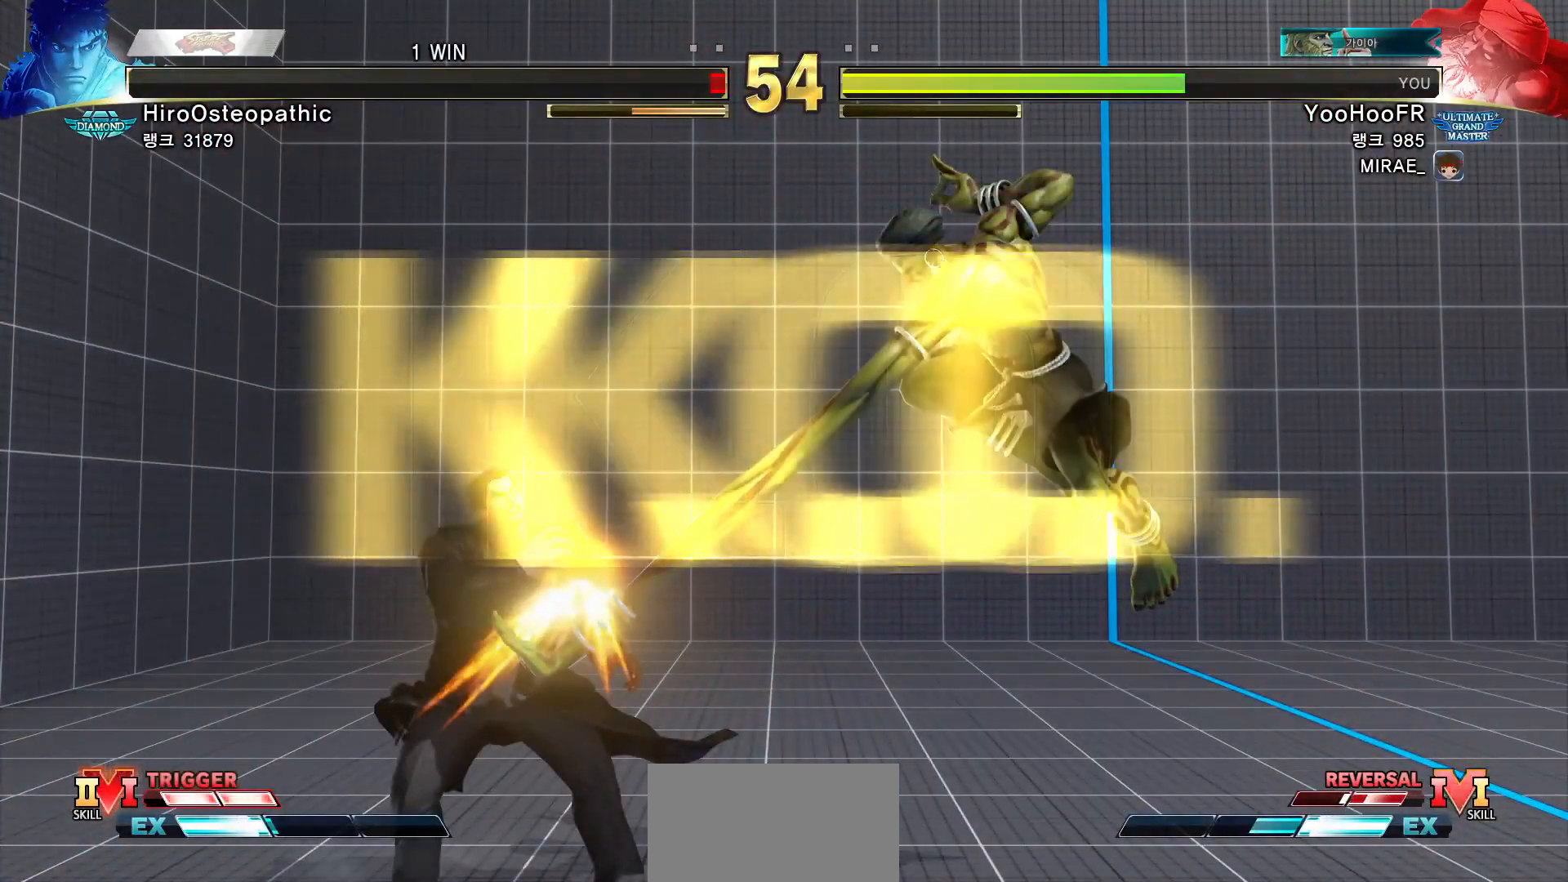
{"buttons": [], "left_stick": "center", "events": []}
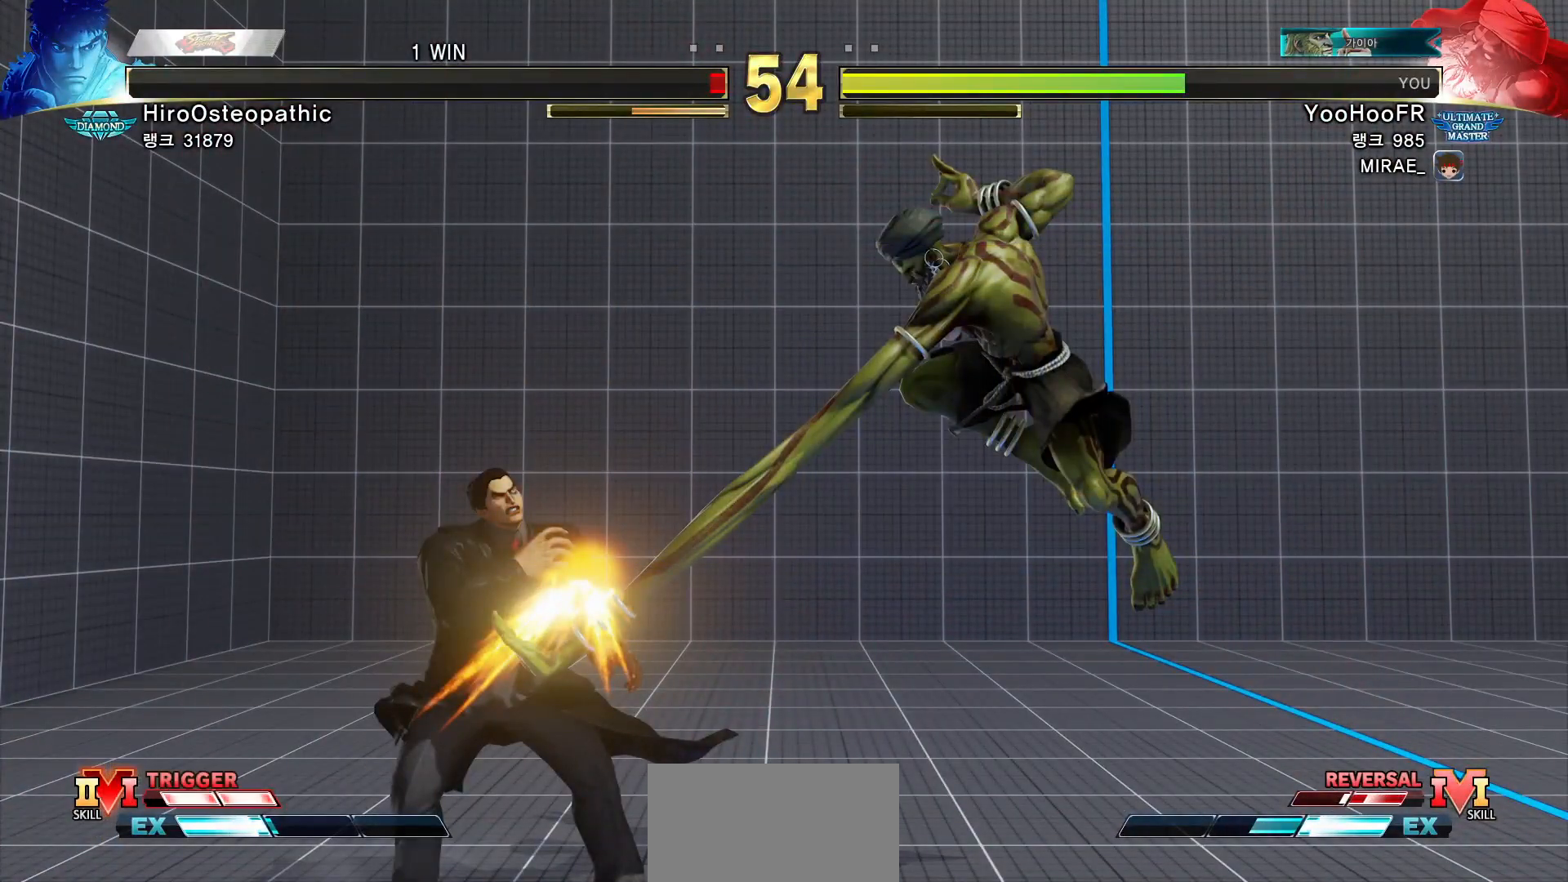
{"buttons": [], "left_stick": "center", "events": []}
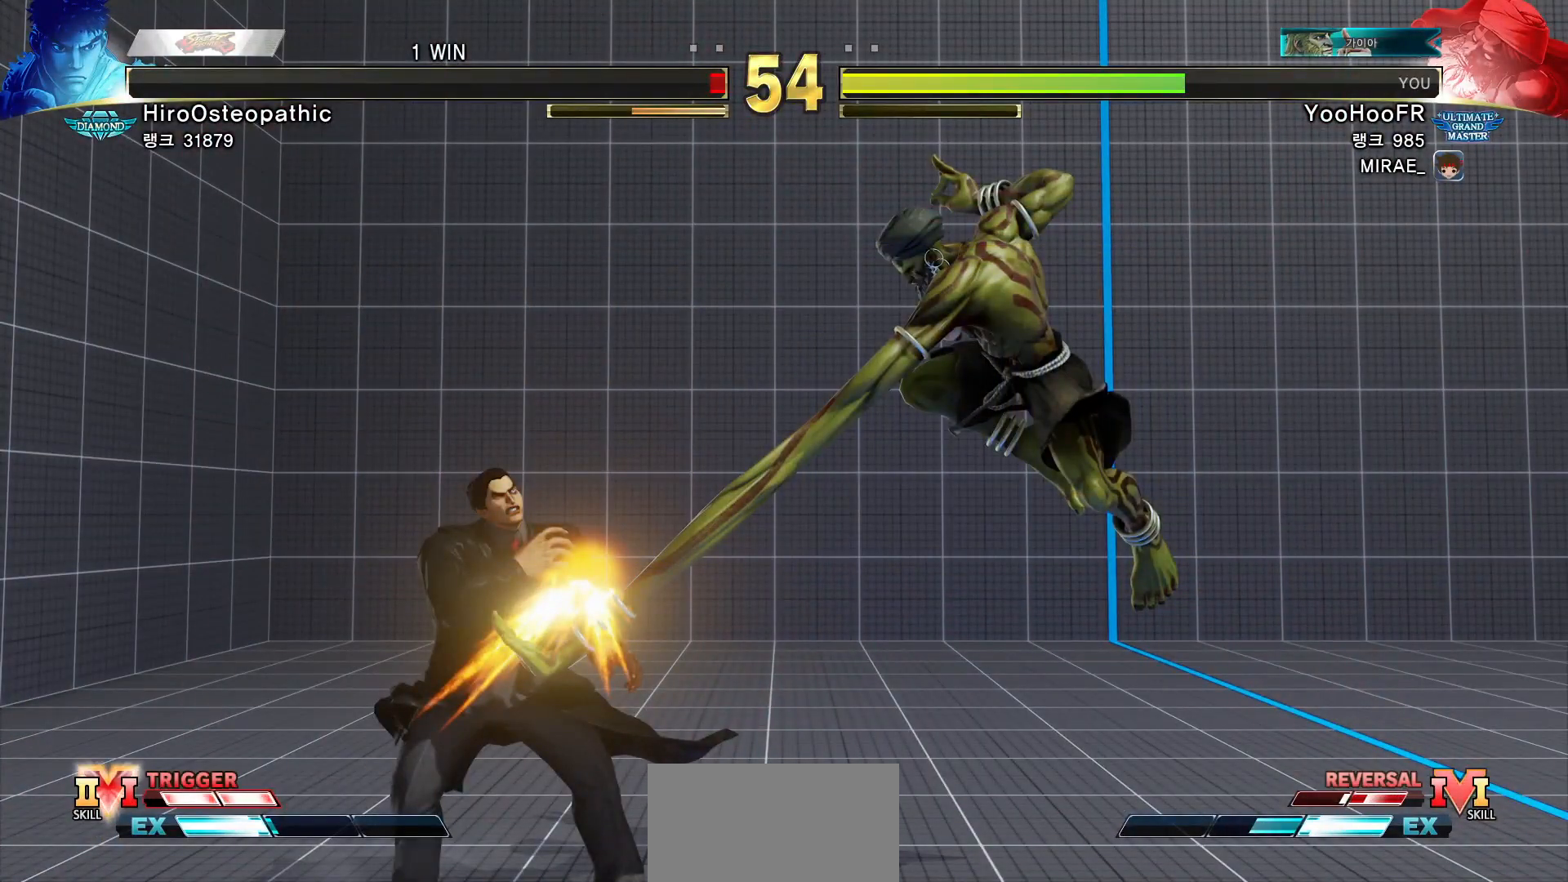
{"buttons": [], "left_stick": "center", "events": [[283, "R1", "down"], [283, "TRIANGLE", "down"], [350, "SQUARE", "down"], [383, "CROSS", "down"], [400, "R1", "up"], [433, "SQUARE", "up"], [433, "TRIANGLE", "up"], [467, "CROSS", "up"]]}
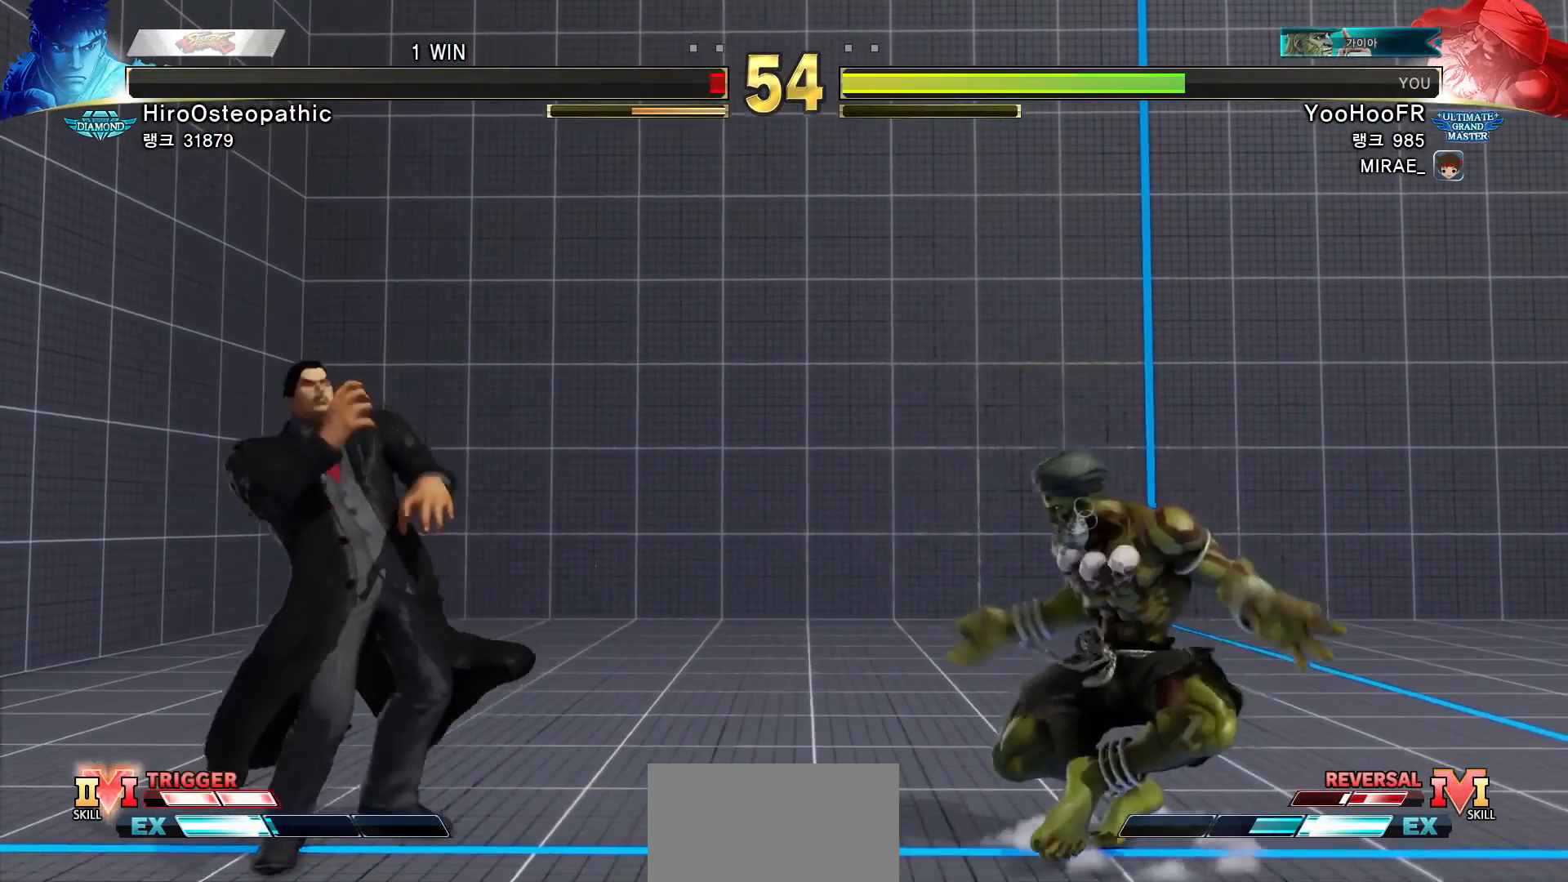
{"buttons": ["CROSS", "SQUARE", "TRIANGLE", "R1"], "left_stick": "center", "events": [[17, "R1", "down"], [17, "TRIANGLE", "down"], [83, "CROSS", "down"], [83, "SQUARE", "down"], [100, "R1", "up"], [117, "TRIANGLE", "up"], [133, "SQUARE", "up"], [167, "CROSS", "up"], [233, "R1", "down"], [233, "TRIANGLE", "down"], [267, "SQUARE", "down"], [283, "CROSS", "down"], [317, "R1", "up"], [317, "TRIANGLE", "up"], [333, "SQUARE", "up"], [367, "CROSS", "up"], [433, "R1", "down"], [433, "TRIANGLE", "down"], [467, "SQUARE", "down"], [500, "CROSS", "down"]]}
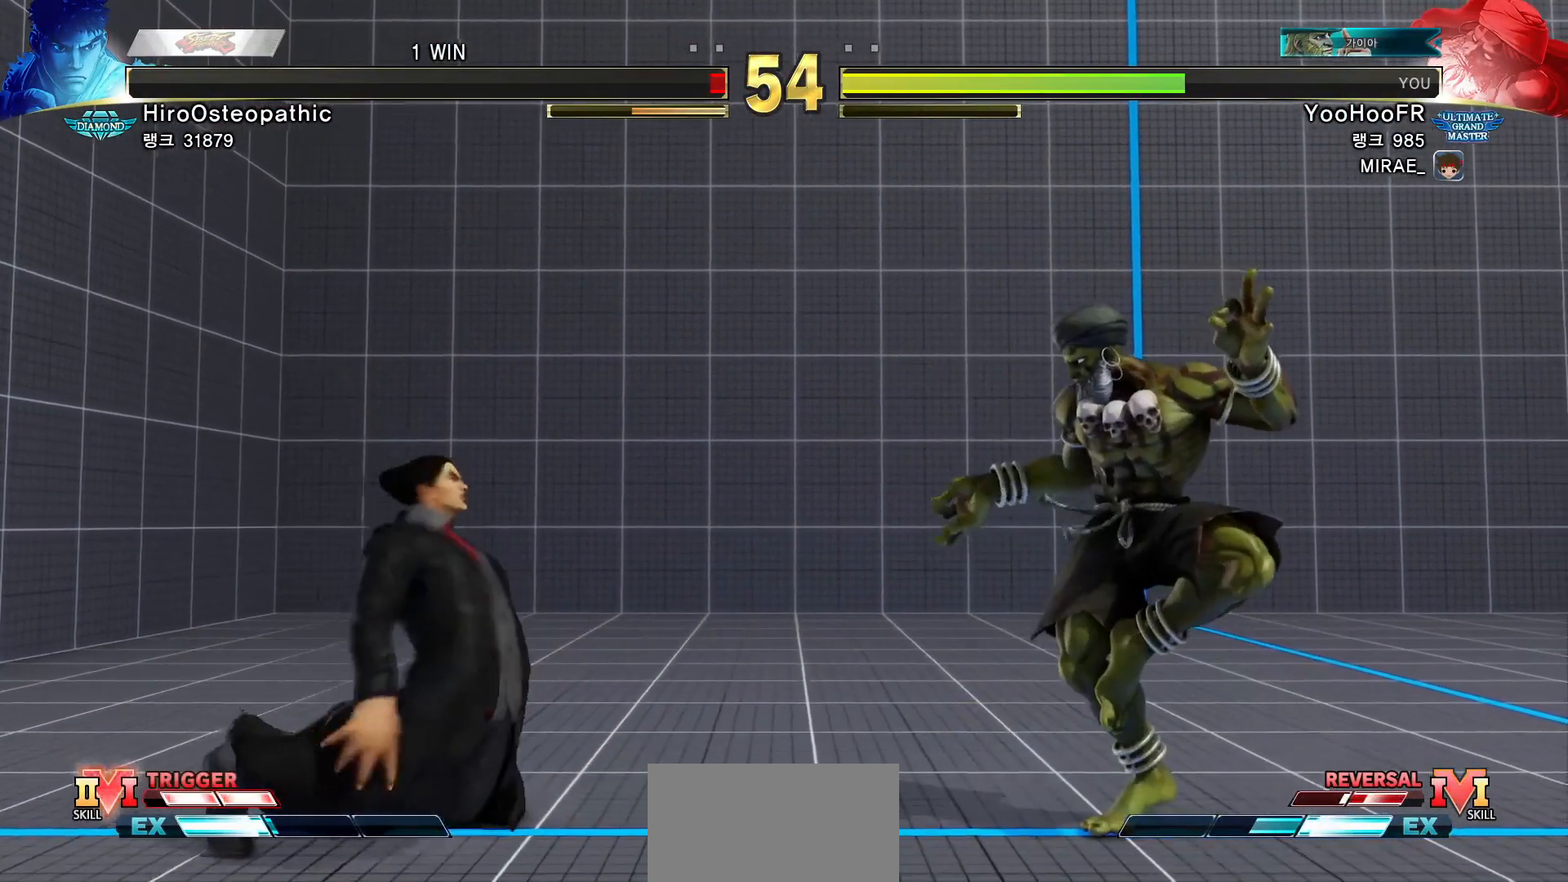
{"buttons": [], "left_stick": "center", "events": [[17, "R1", "up"], [17, "TRIANGLE", "up"], [33, "SQUARE", "up"], [67, "CROSS", "up"], [133, "R1", "down"], [133, "TRIANGLE", "down"], [167, "SQUARE", "down"], [183, "CROSS", "down"], [217, "R1", "up"], [233, "SQUARE", "up"], [233, "TRIANGLE", "up"], [267, "CROSS", "up"], [333, "R1", "down"], [350, "TRIANGLE", "down"], [367, "SQUARE", "down"], [383, "CROSS", "down"], [417, "R1", "up"], [433, "TRIANGLE", "up"], [450, "SQUARE", "up"], [467, "CROSS", "up"]]}
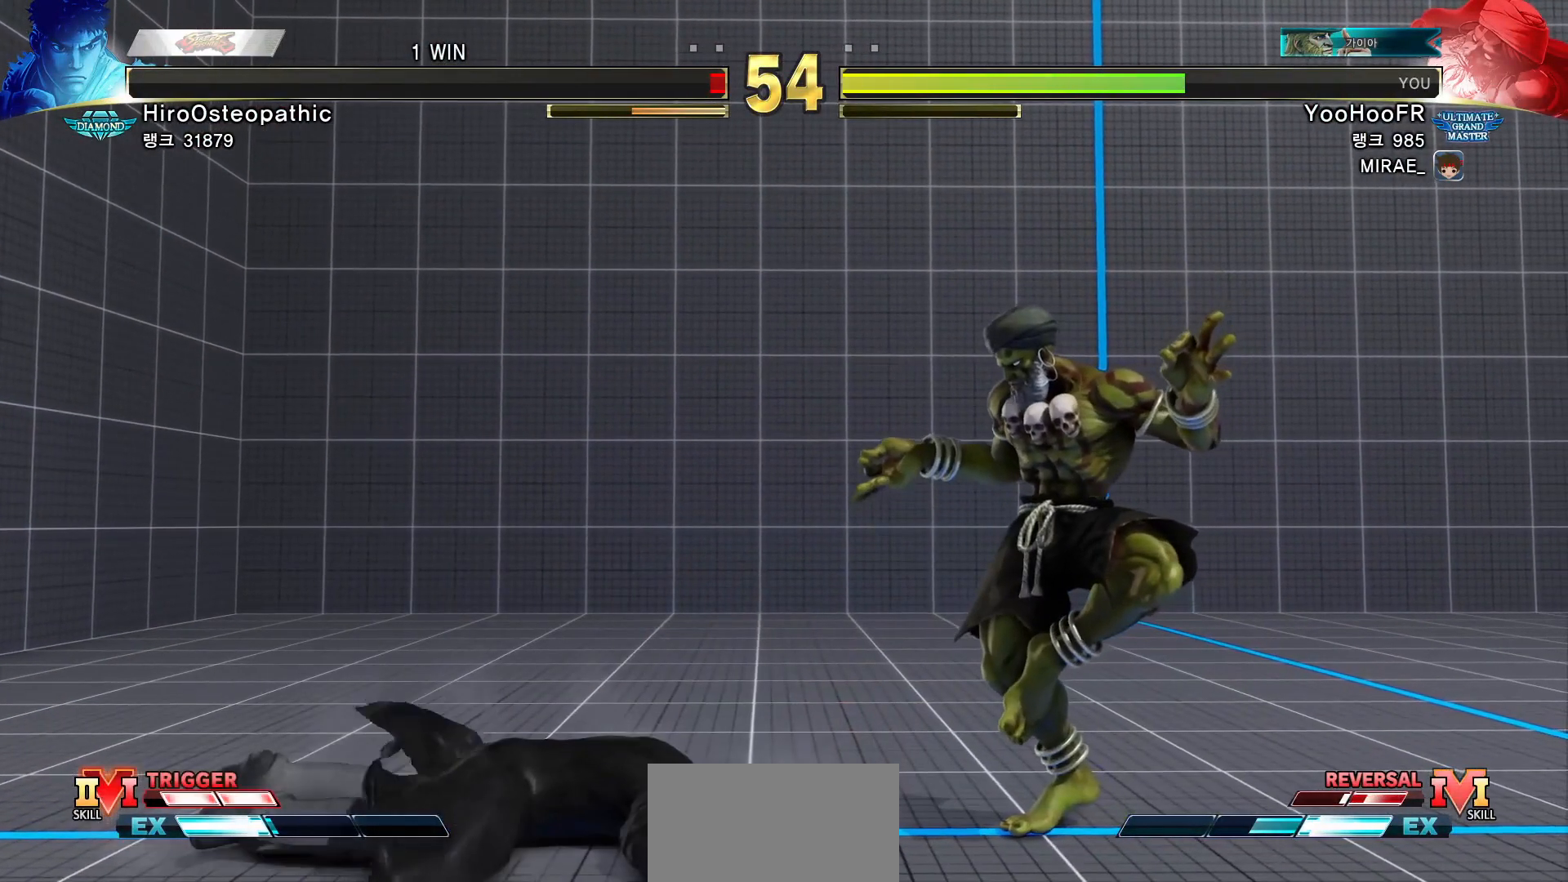
{"buttons": ["CROSS", "SQUARE", "TRIANGLE", "R1"], "left_stick": "center", "events": [[33, "R1", "down"], [50, "TRIANGLE", "down"], [67, "SQUARE", "down"], [100, "CROSS", "down"], [117, "R1", "up"], [117, "TRIANGLE", "up"], [133, "SQUARE", "up"], [167, "CROSS", "up"], [233, "R1", "down"], [250, "TRIANGLE", "down"], [267, "SQUARE", "down"], [300, "CROSS", "down"], [300, "R1", "up"], [333, "SQUARE", "up"], [333, "TRIANGLE", "up"], [367, "CROSS", "up"], [433, "R1", "down"], [450, "TRIANGLE", "down"], [467, "SQUARE", "down"], [483, "CROSS", "down"]]}
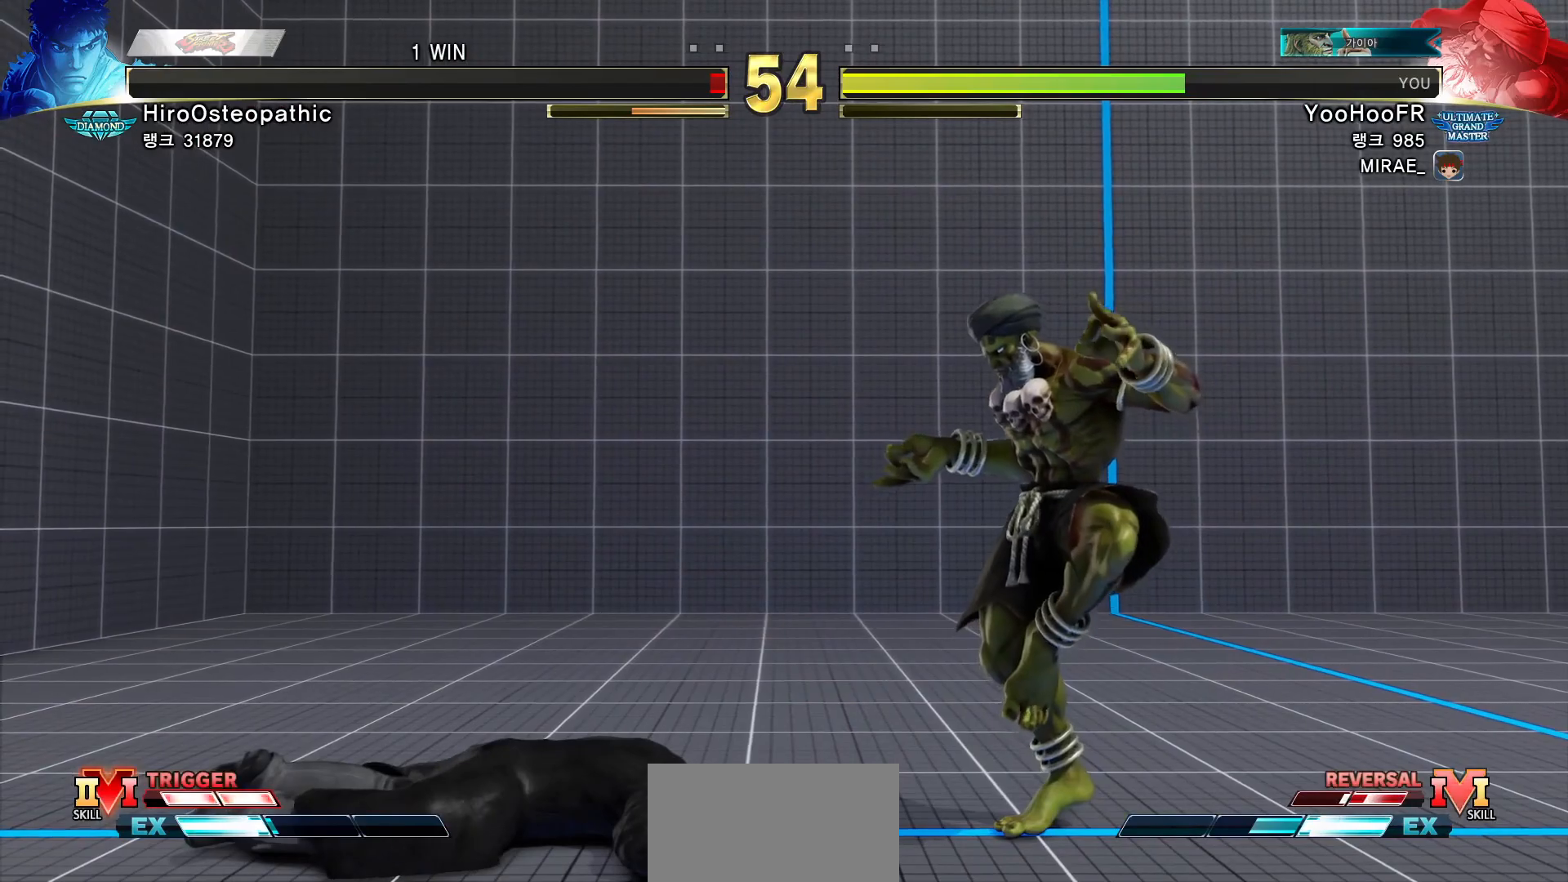
{"buttons": ["START"], "left_stick": "center", "events": [[17, "R1", "up"], [17, "SQUARE", "up"], [17, "TRIANGLE", "up"], [33, "CROSS", "up"], [317, "START", "down"], [400, "START", "up"], [467, "START", "down"]]}
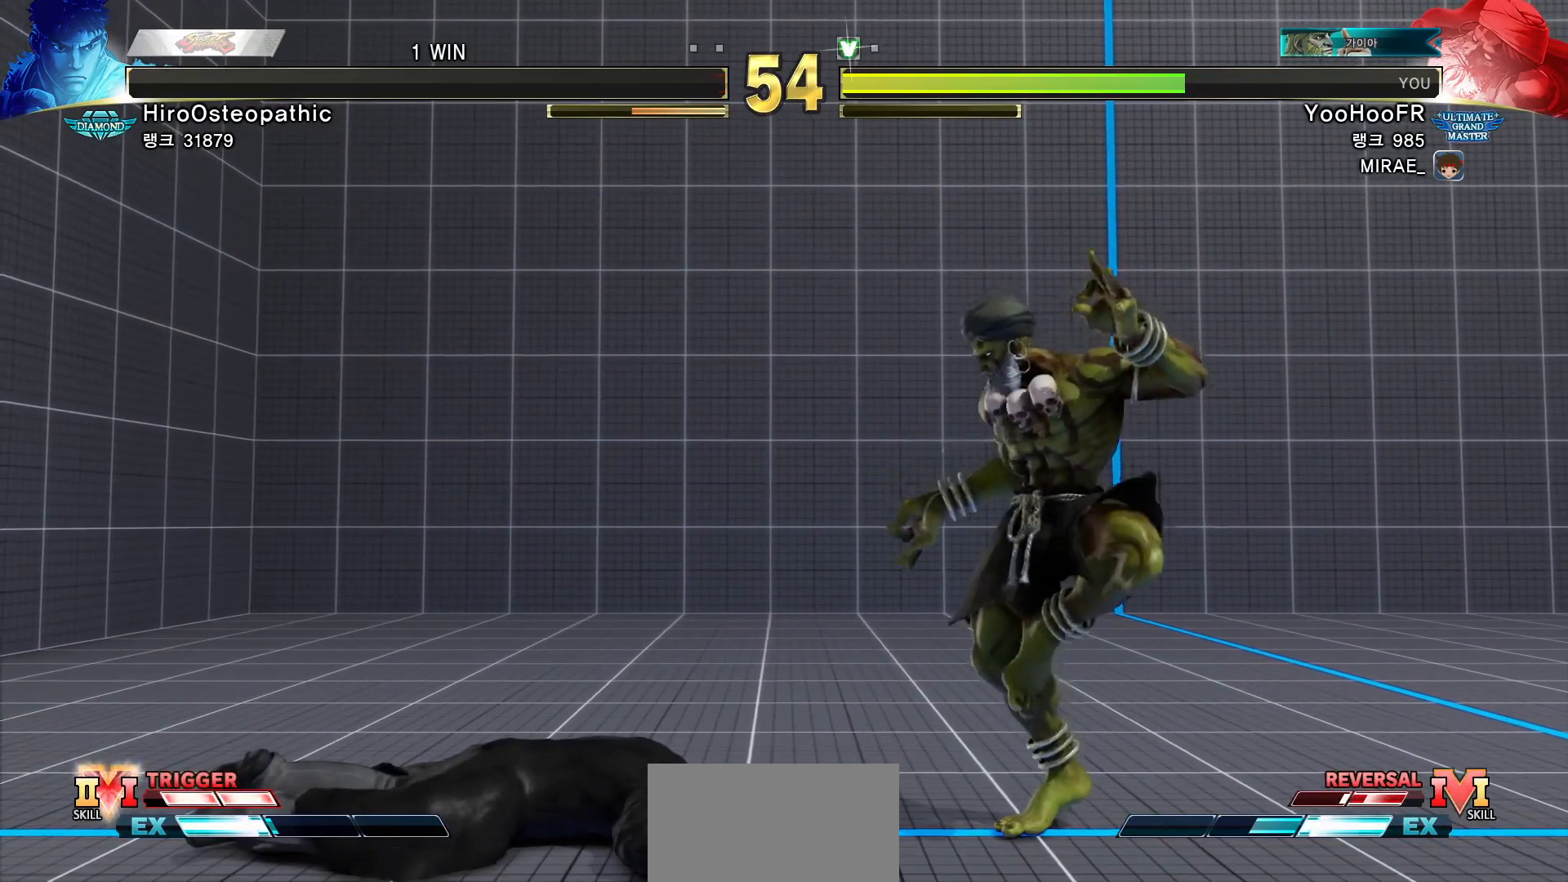
{"buttons": [], "left_stick": "center", "events": [[67, "START", "up"], [117, "START", "down"], [200, "START", "up"], [267, "START", "down"], [350, "START", "up"], [417, "START", "down"], [500, "START", "up"]]}
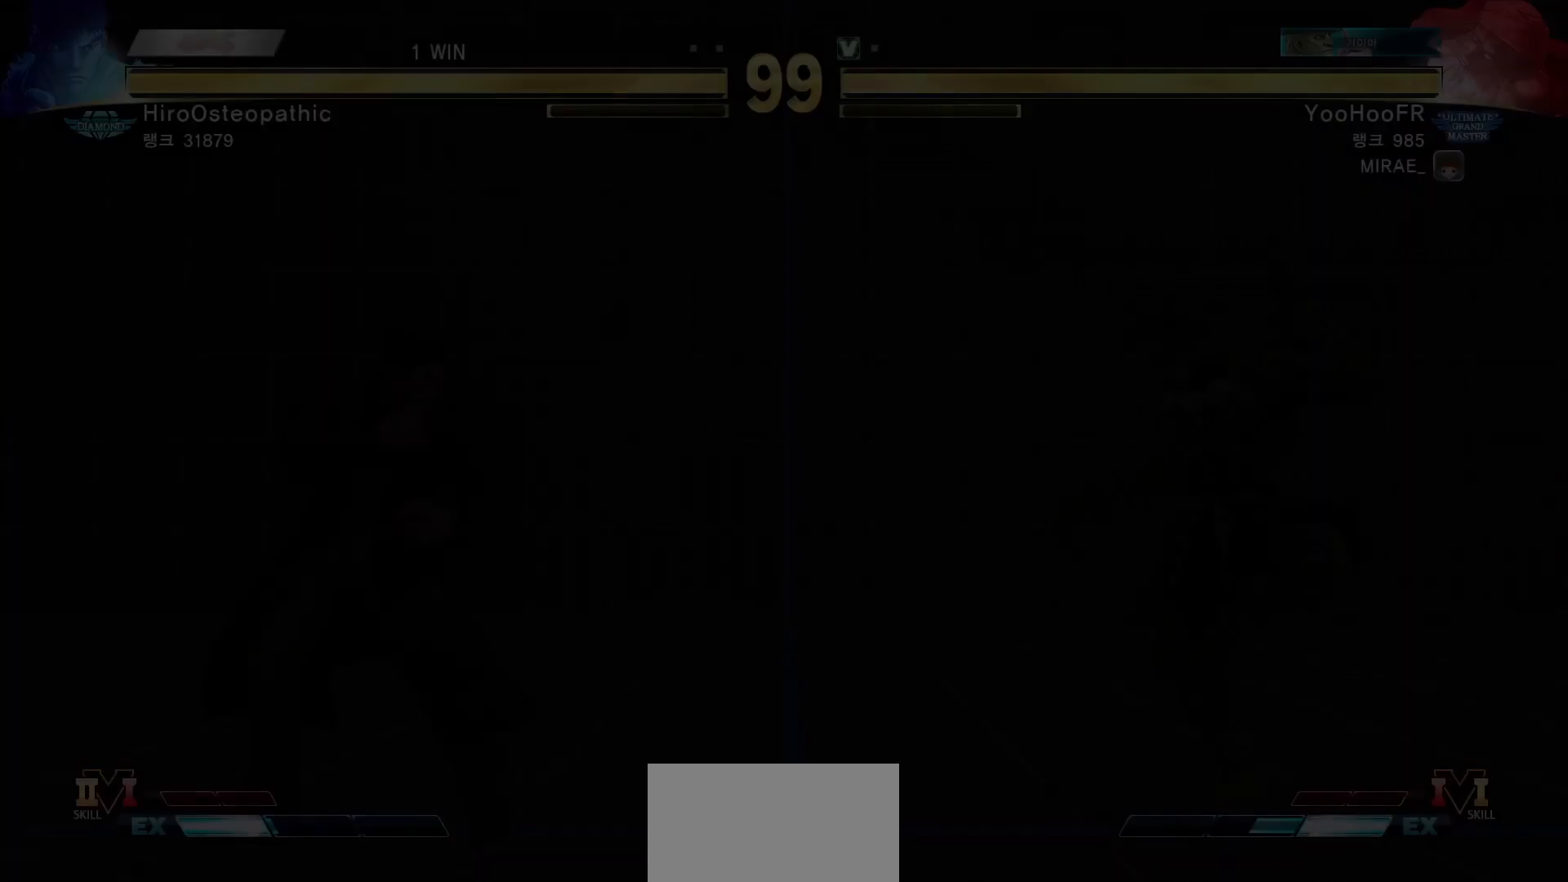
{"buttons": [], "left_stick": "center", "events": [[83, "START", "down"], [167, "START", "up"]]}
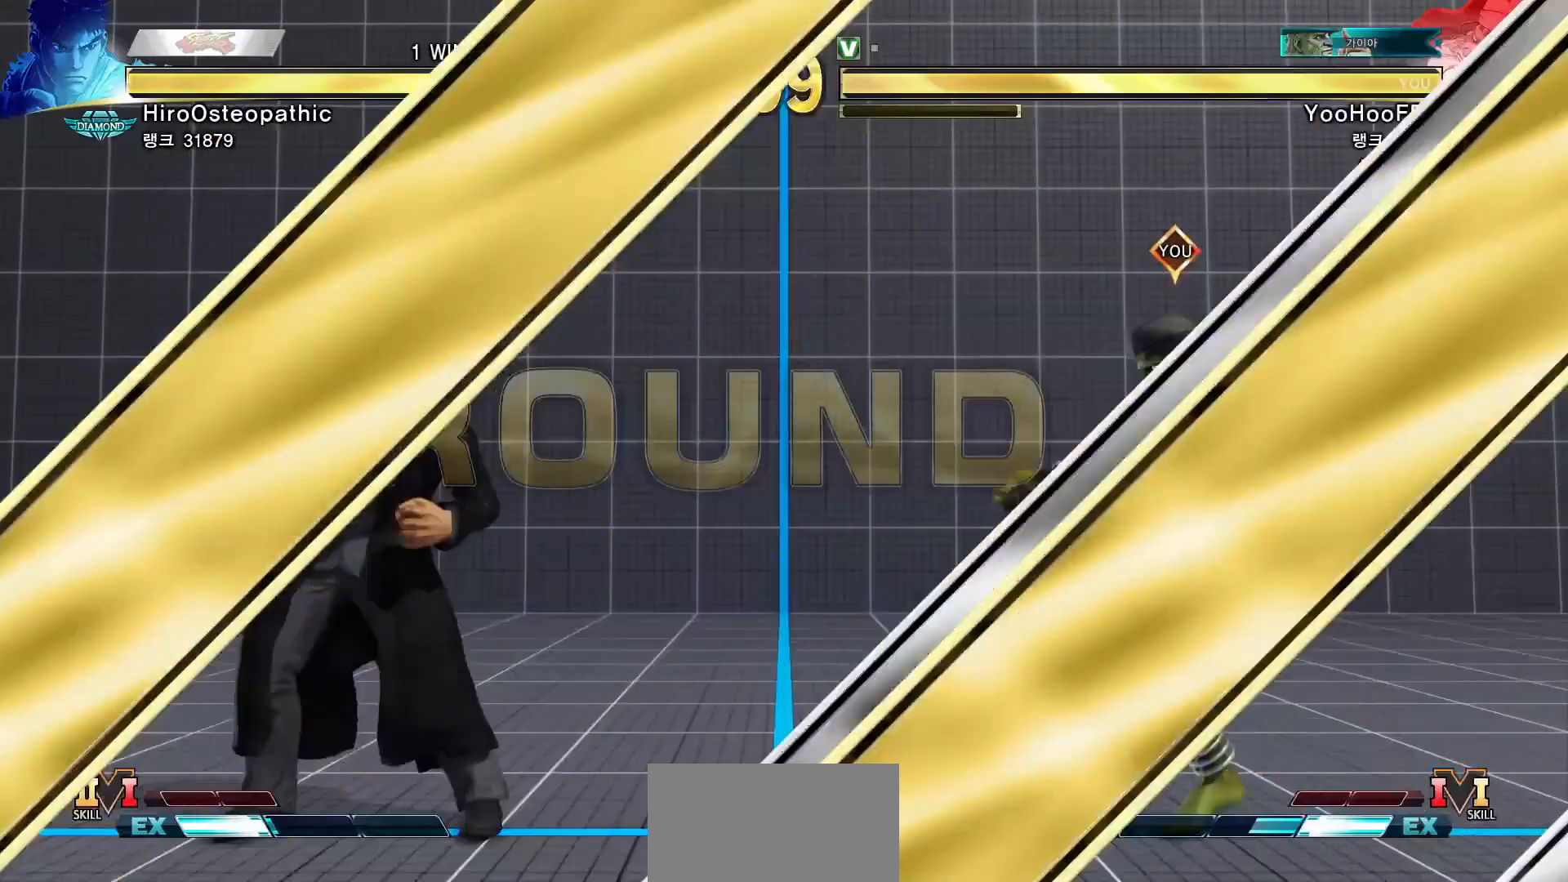
{"buttons": [], "left_stick": "center", "events": []}